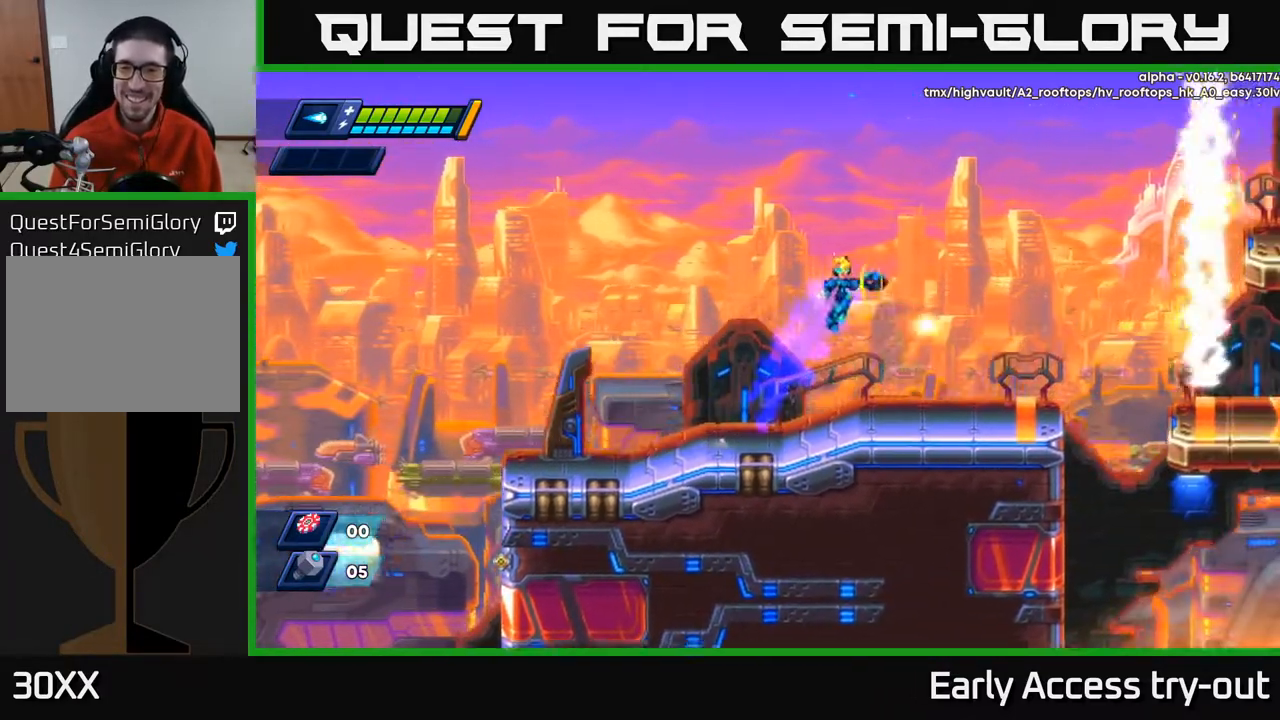
Gameplay with a controller (Xbox layout); each line is a JSON object with the inputs held at the frame after it. "events" lists button and stick changes between this image and that frame as [ms after this image, input, new state], when the widget could be followed in between. Not read: left_stick.
{"buttons": ["DPAD_RIGHT"], "right_stick": "center", "events": [[33, "A", "up"], [133, "X", "up"], [200, "X", "down"], [417, "X", "up"]]}
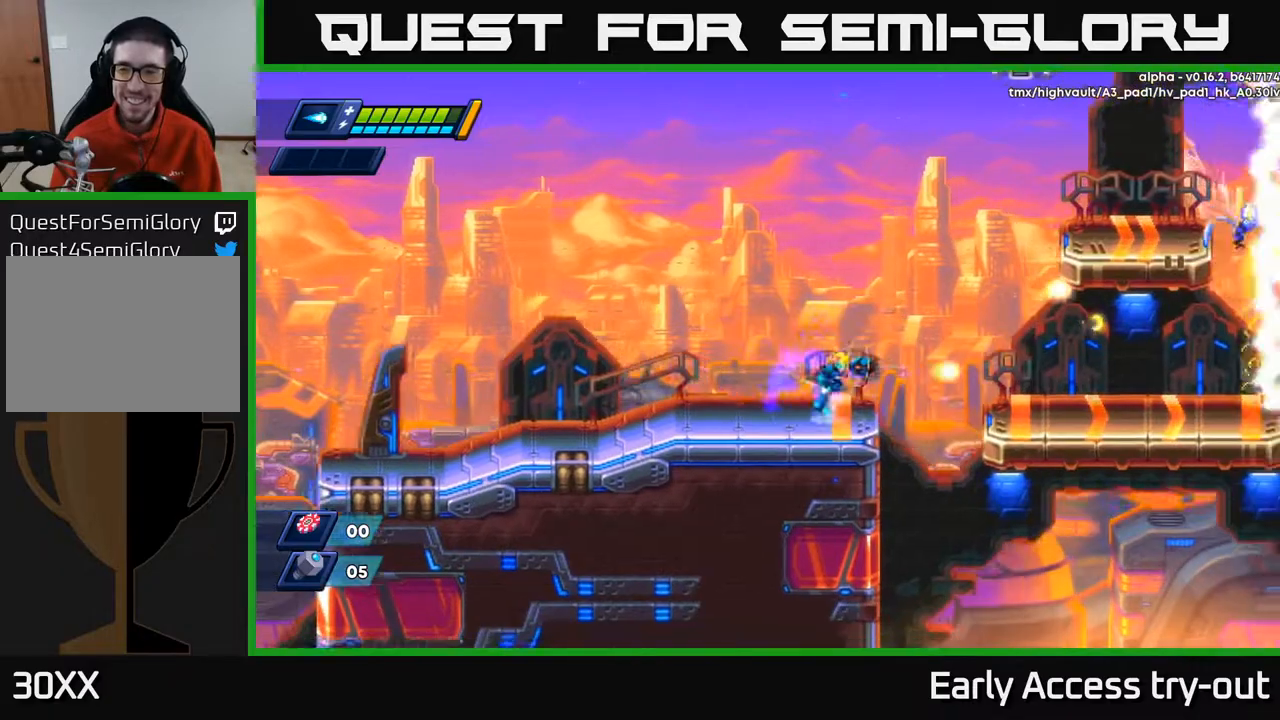
{"buttons": ["DPAD_RIGHT"], "right_stick": "center", "events": [[33, "A", "down"], [333, "X", "down"], [400, "A", "up"], [450, "X", "up"]]}
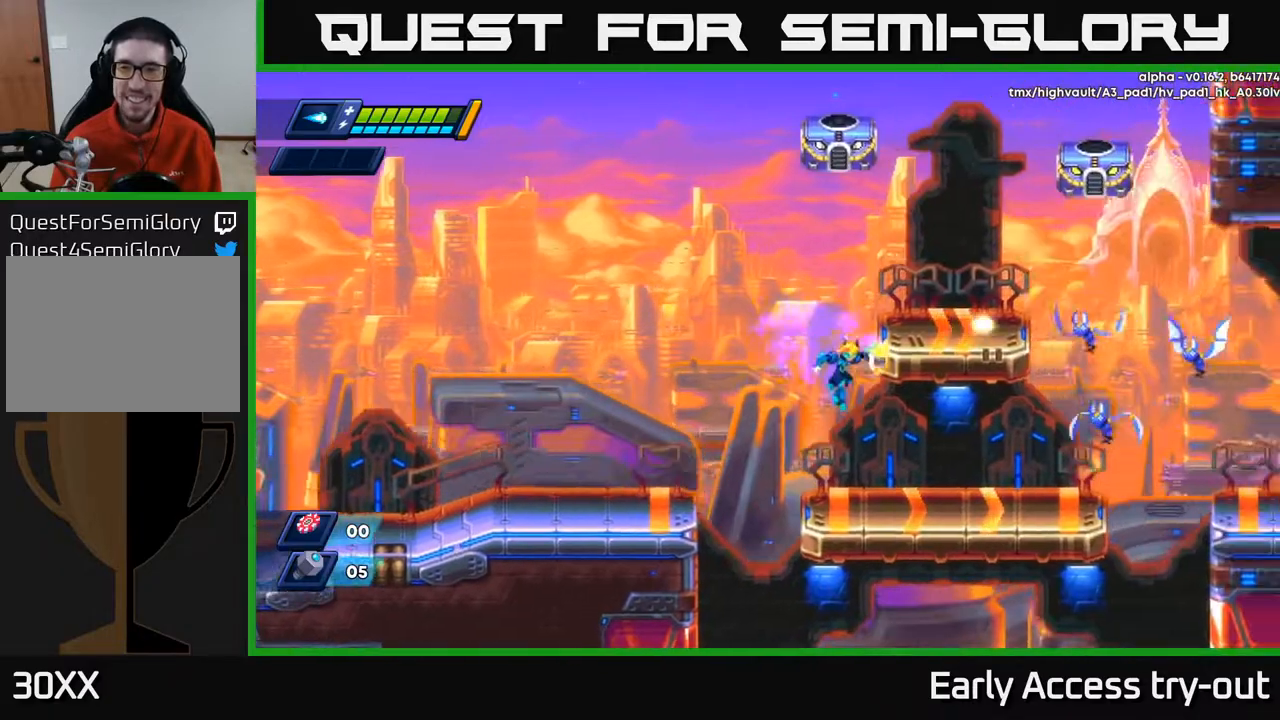
{"buttons": ["DPAD_RIGHT"], "right_stick": "center", "events": [[17, "X", "down"], [100, "X", "up"], [167, "X", "down"], [217, "DPAD_RIGHT", "up"], [250, "X", "up"], [300, "A", "down"], [367, "DPAD_RIGHT", "down"], [383, "X", "down"], [467, "A", "up"], [483, "X", "up"]]}
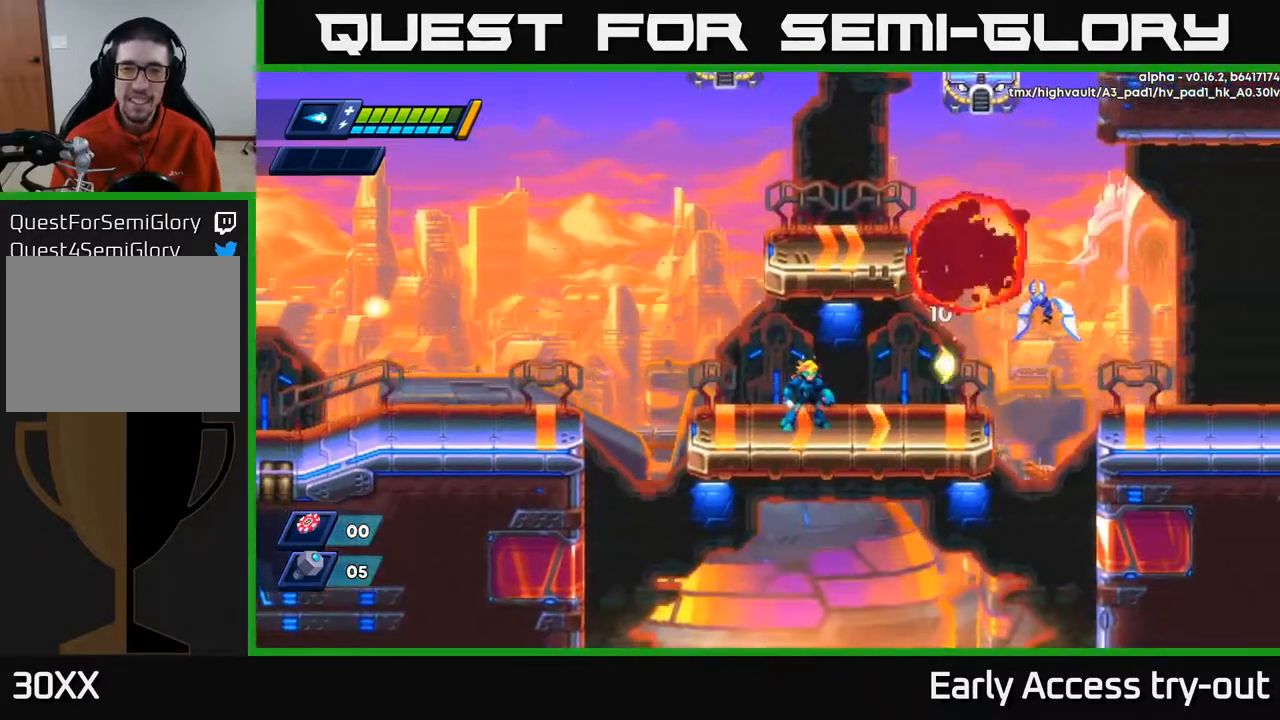
{"buttons": [], "right_stick": "center", "events": [[17, "DPAD_RIGHT", "up"], [117, "A", "down"], [250, "X", "down"], [300, "A", "up"], [333, "X", "up"], [350, "DPAD_RIGHT", "down"], [400, "X", "down"], [483, "X", "up"], [500, "DPAD_RIGHT", "up"]]}
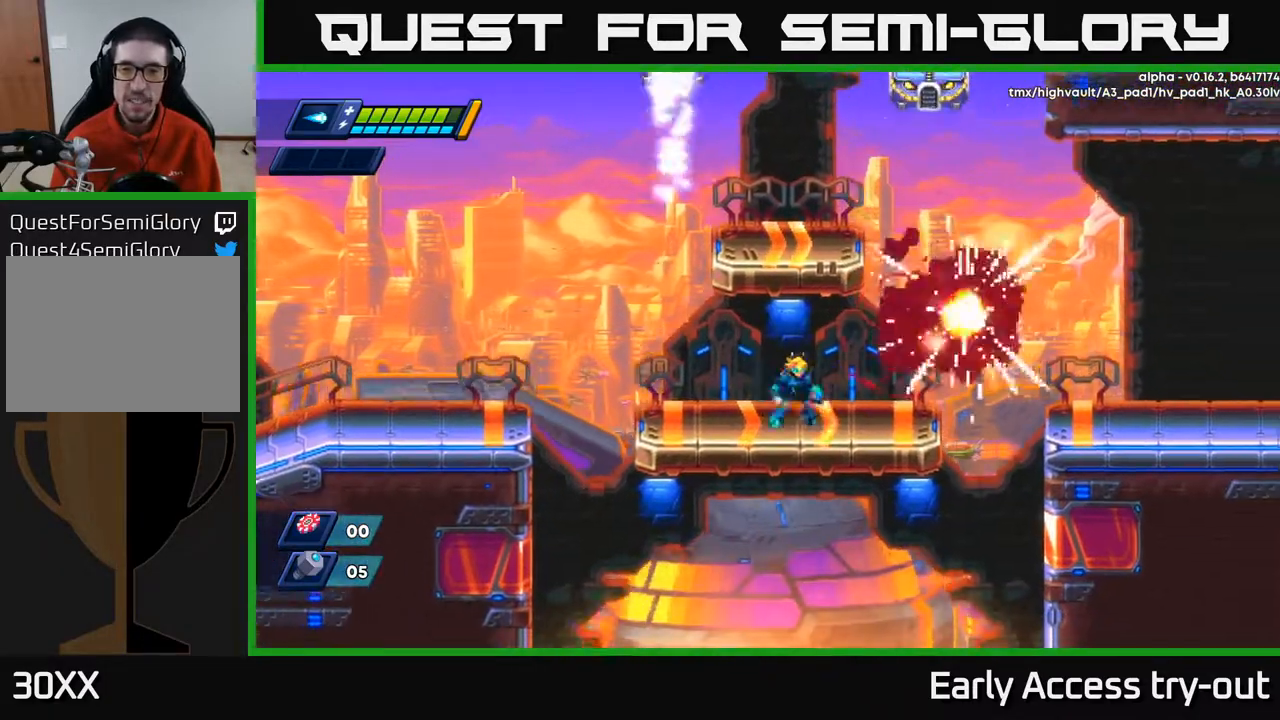
{"buttons": ["A", "DPAD_RIGHT"], "right_stick": "center", "events": [[83, "DPAD_RIGHT", "down"], [383, "A", "down"]]}
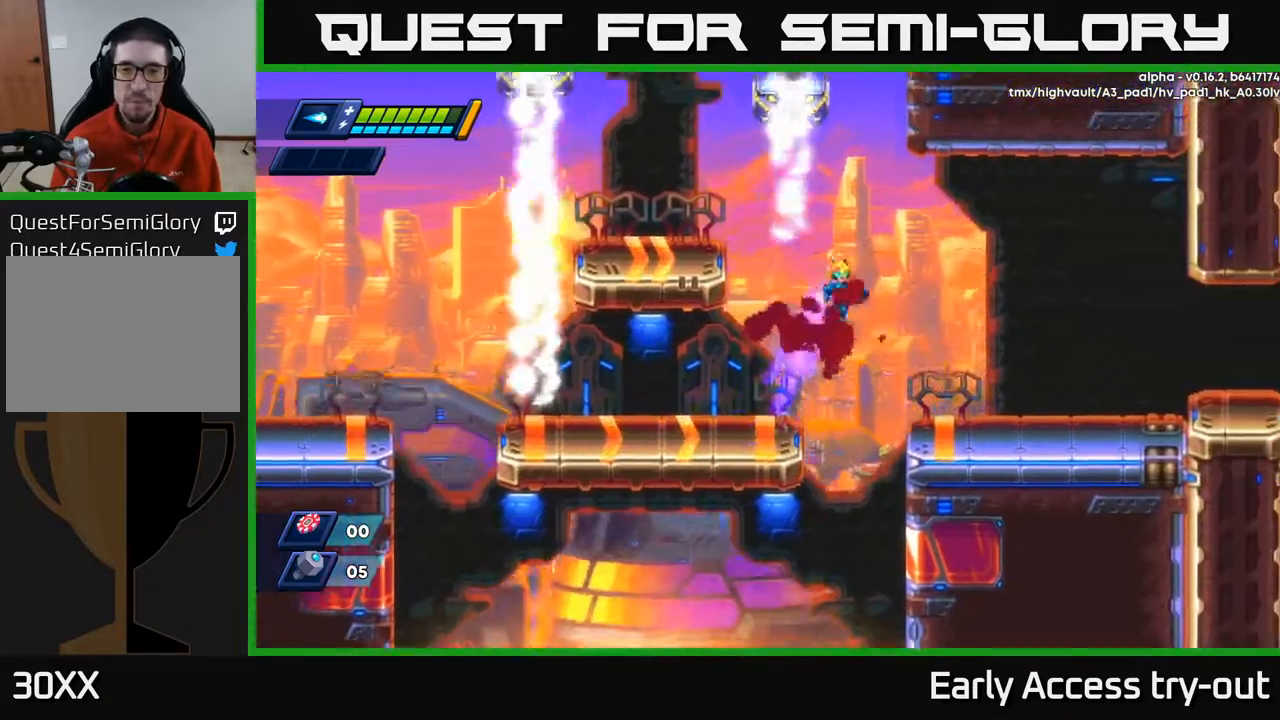
{"buttons": ["DPAD_RIGHT"], "right_stick": "center", "events": [[150, "A", "up"]]}
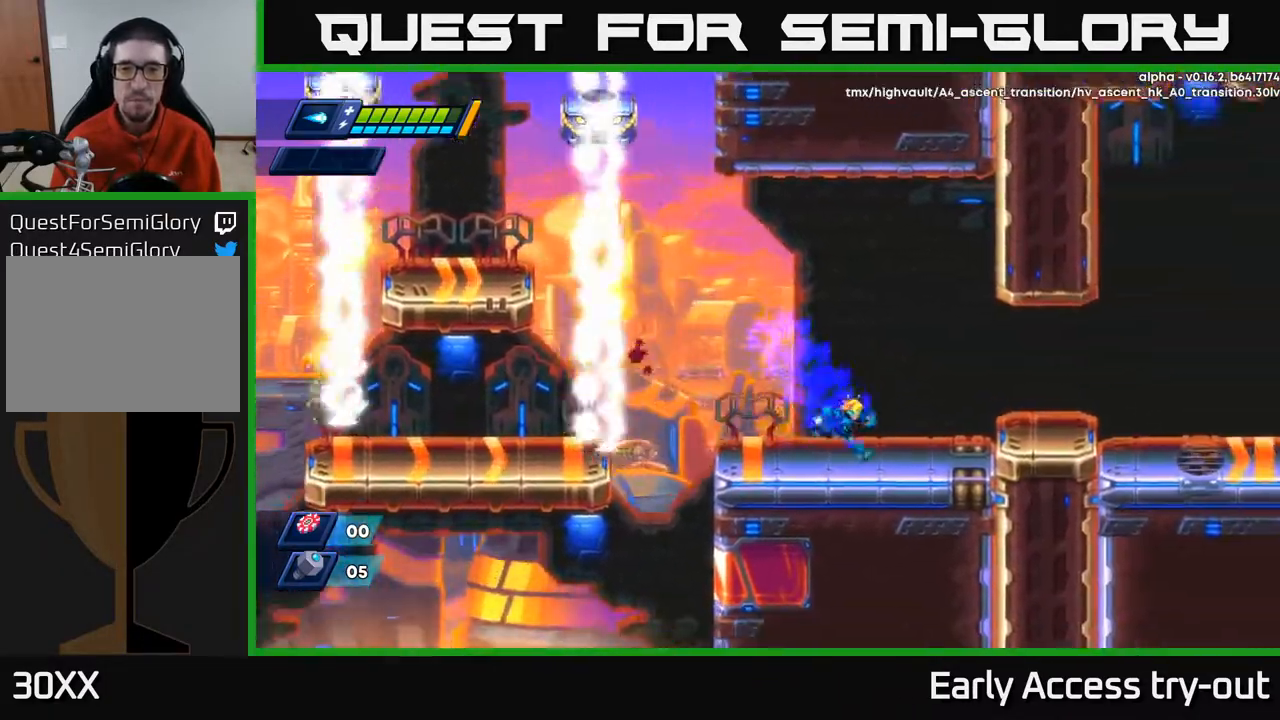
{"buttons": ["DPAD_RIGHT"], "right_stick": "center", "events": [[133, "A", "down"], [400, "A", "up"]]}
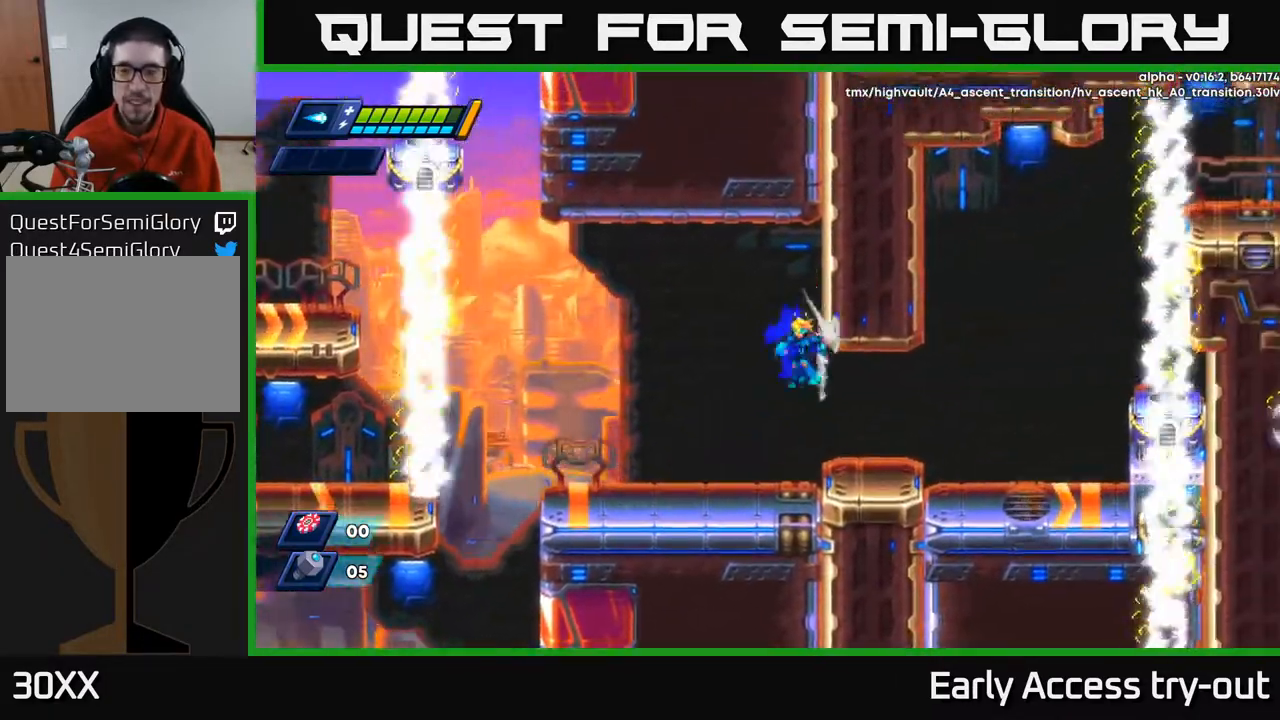
{"buttons": ["A", "DPAD_RIGHT"], "right_stick": "center", "events": [[17, "DPAD_RIGHT", "up"], [50, "A", "down"], [283, "A", "up"], [283, "DPAD_RIGHT", "down"], [367, "A", "down"]]}
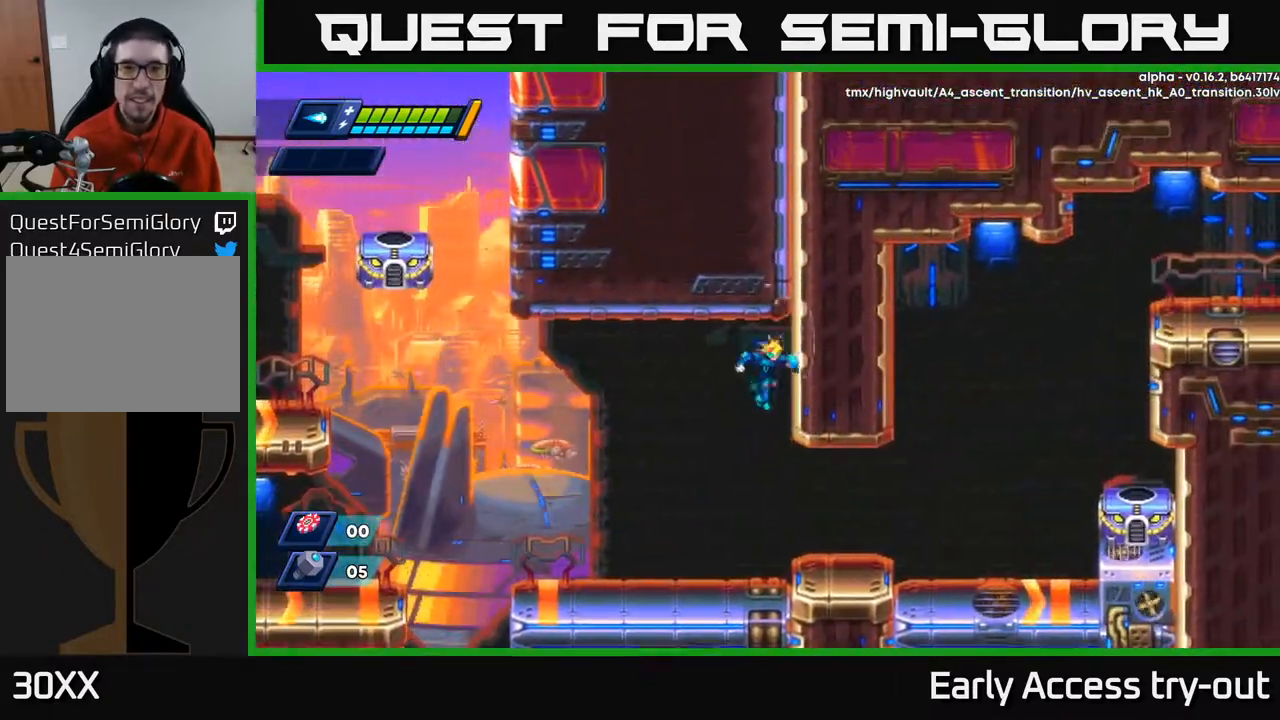
{"buttons": ["DPAD_LEFT"], "right_stick": "center", "events": [[33, "A", "up"], [117, "DPAD_RIGHT", "up"], [167, "DPAD_LEFT", "down"]]}
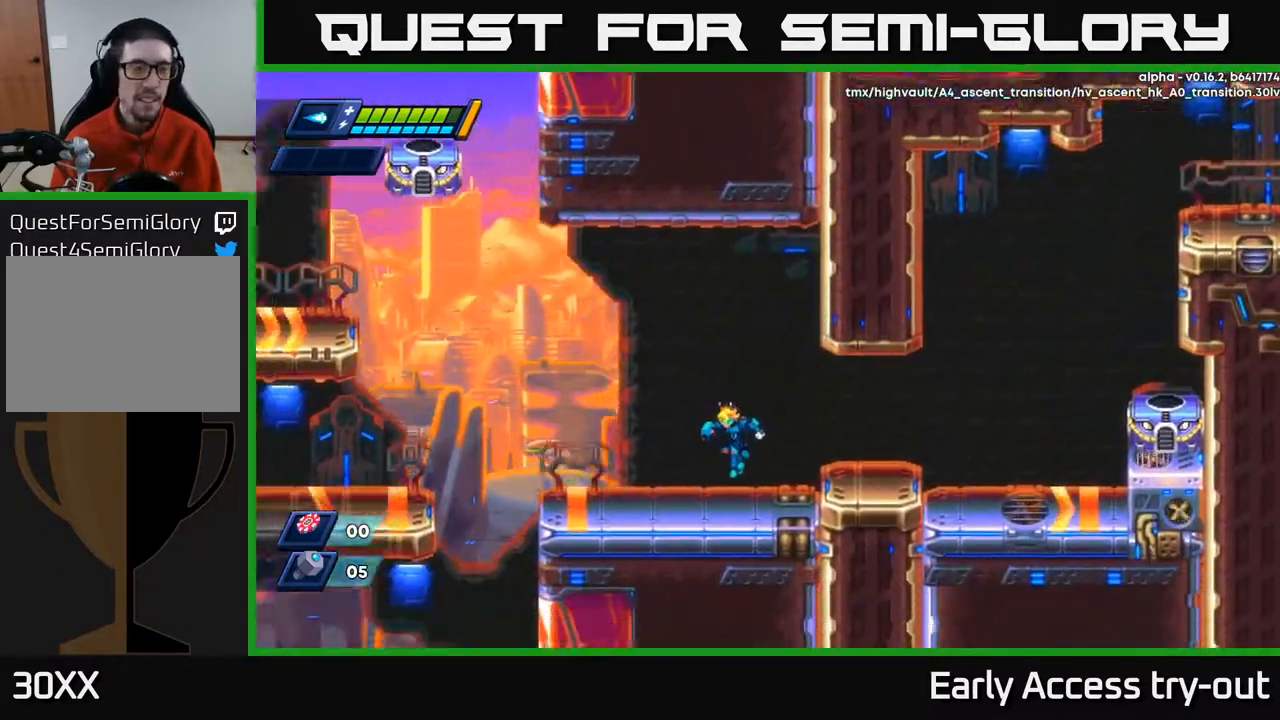
{"buttons": ["A", "DPAD_LEFT"], "right_stick": "center", "events": [[450, "A", "down"]]}
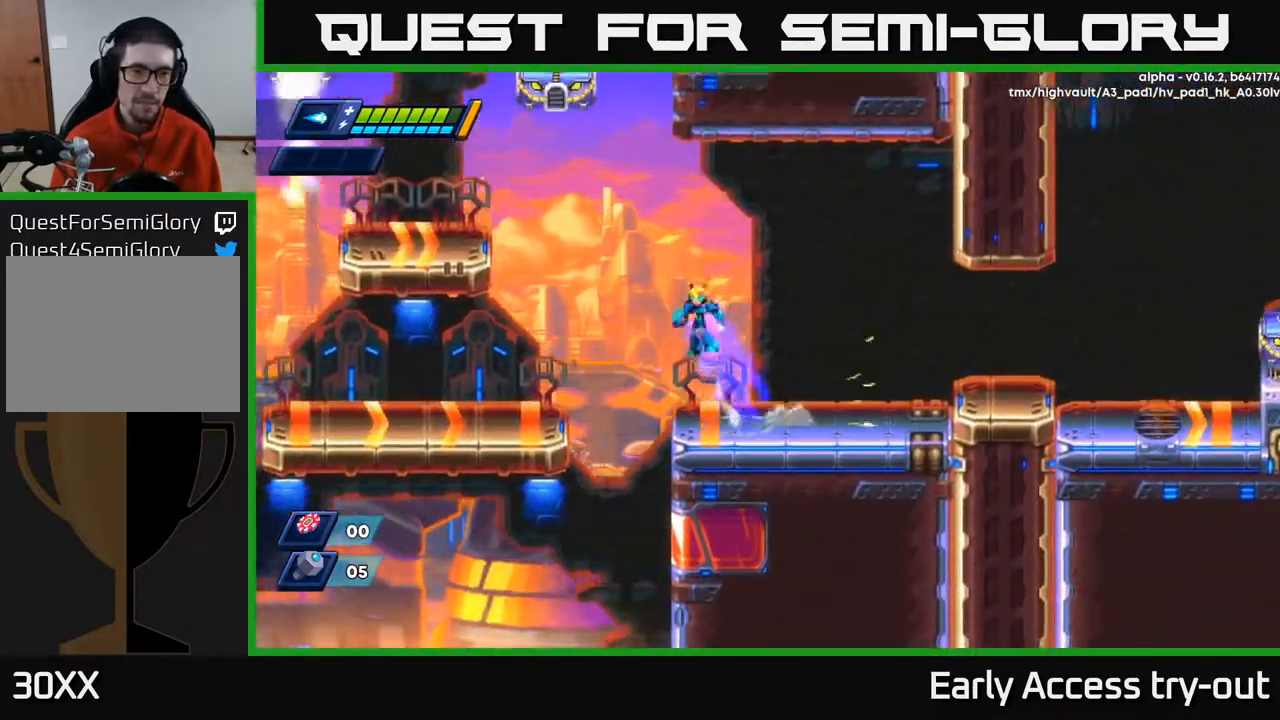
{"buttons": ["DPAD_LEFT"], "right_stick": "center", "events": [[200, "A", "up"]]}
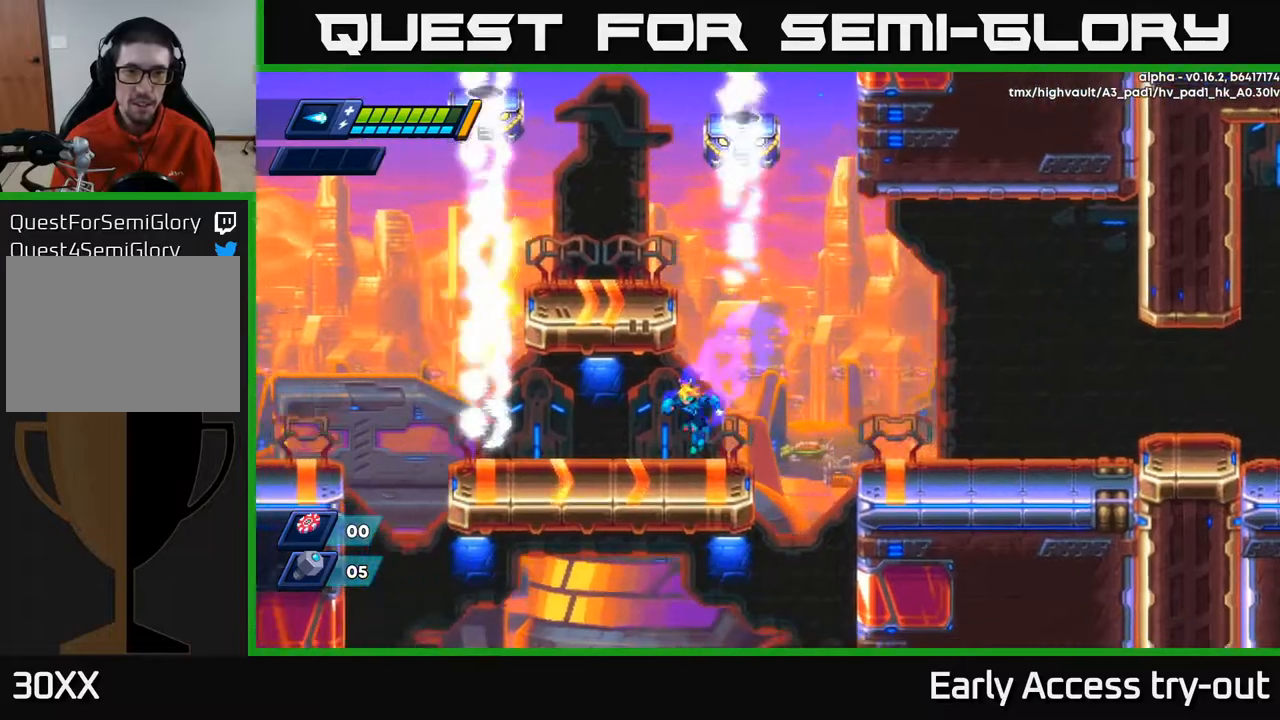
{"buttons": ["A"], "right_stick": "center", "events": [[150, "A", "down"], [267, "DPAD_LEFT", "up"]]}
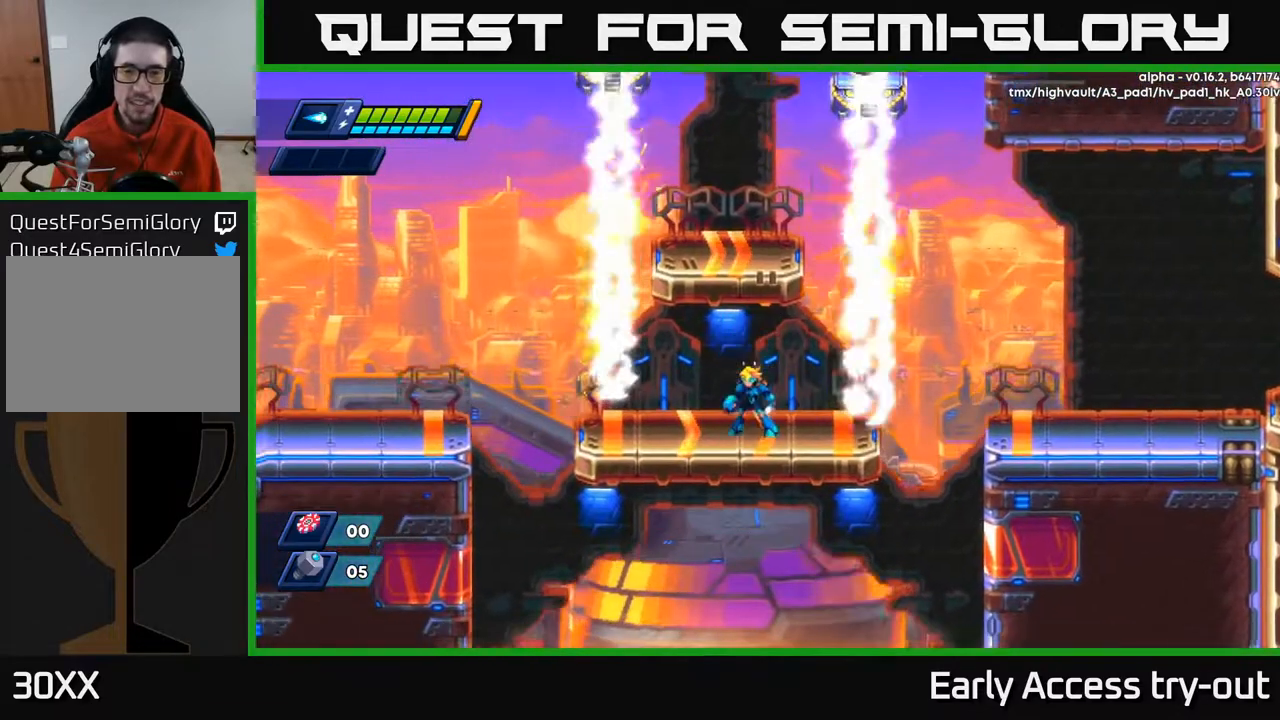
{"buttons": ["DPAD_LEFT"], "right_stick": "center", "events": [[33, "A", "up"], [450, "DPAD_LEFT", "down"]]}
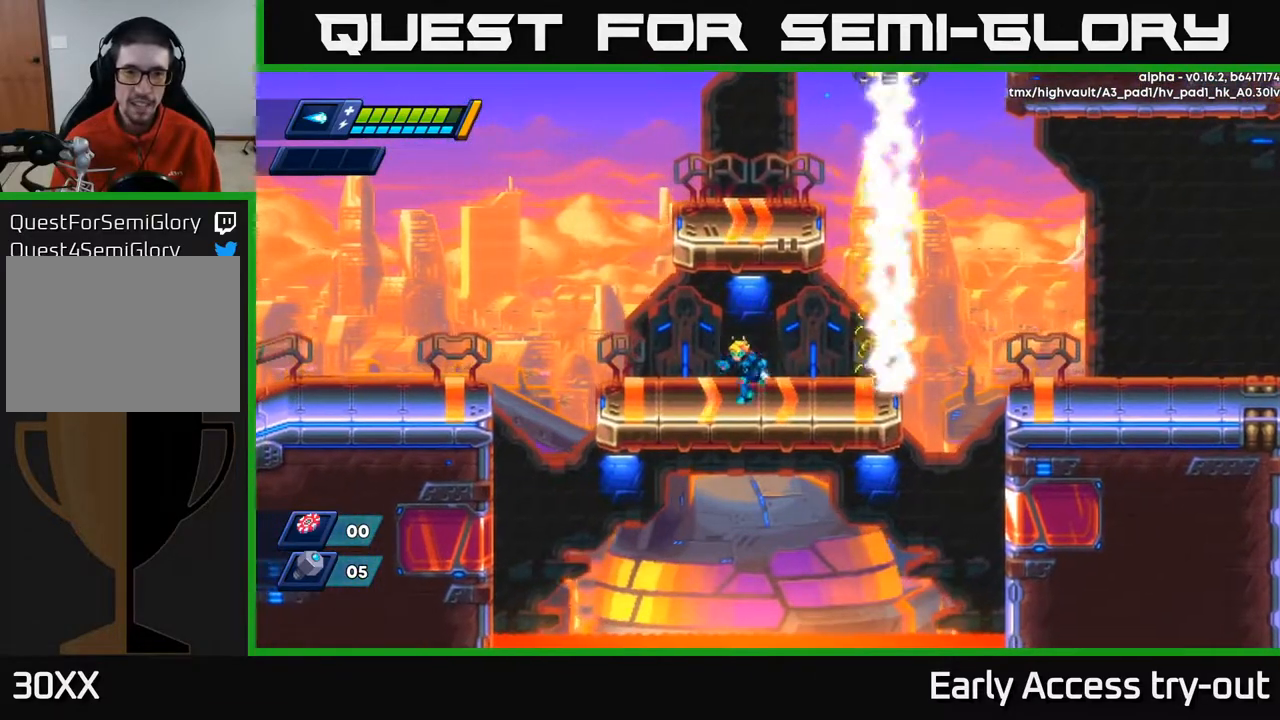
{"buttons": ["A", "DPAD_RIGHT"], "right_stick": "center", "events": [[217, "A", "down"], [317, "DPAD_LEFT", "up"], [383, "DPAD_RIGHT", "down"]]}
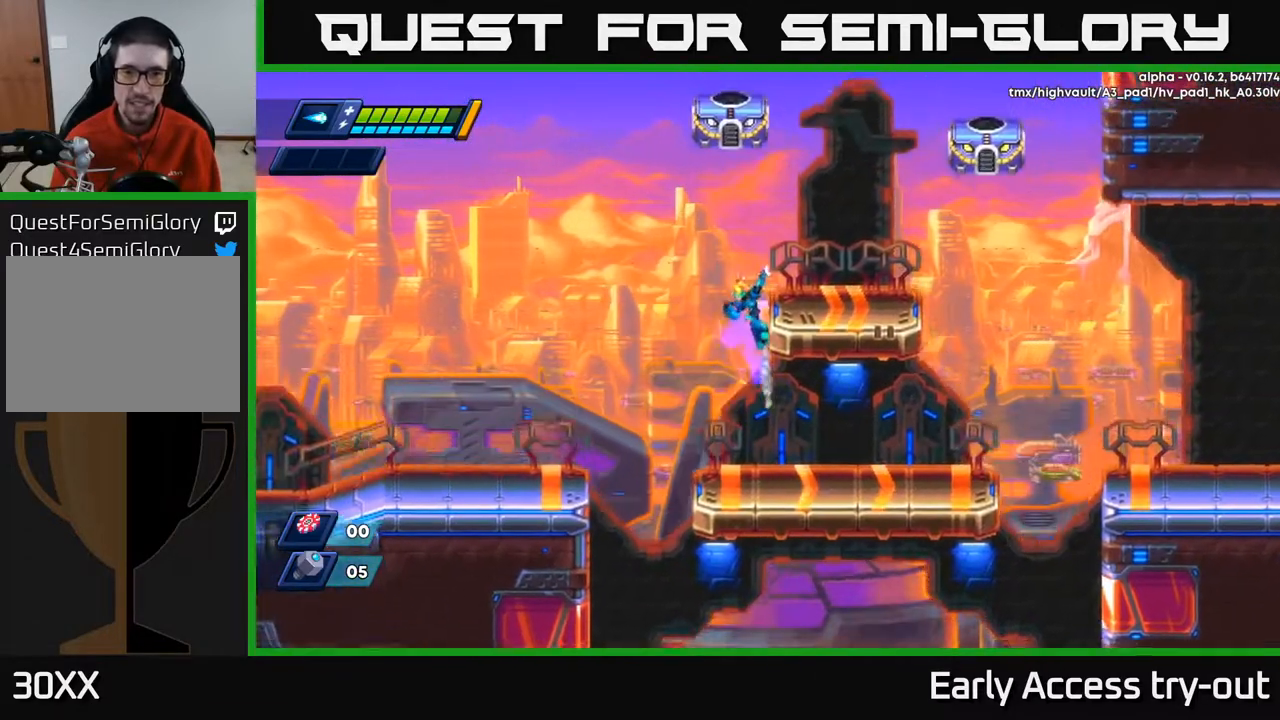
{"buttons": ["DPAD_RIGHT"], "right_stick": "center", "events": [[50, "A", "up"], [117, "A", "down"], [233, "A", "up"]]}
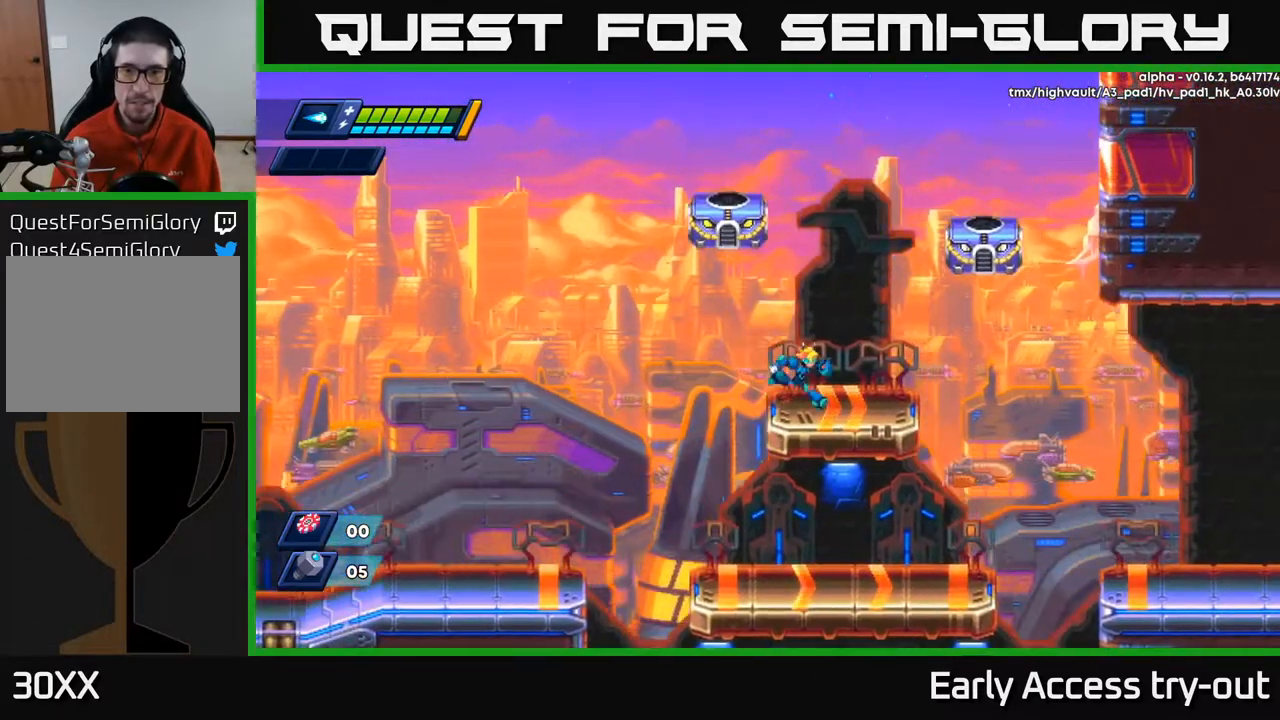
{"buttons": ["A", "DPAD_RIGHT"], "right_stick": "center", "events": [[100, "A", "down"], [400, "A", "up"], [467, "A", "down"]]}
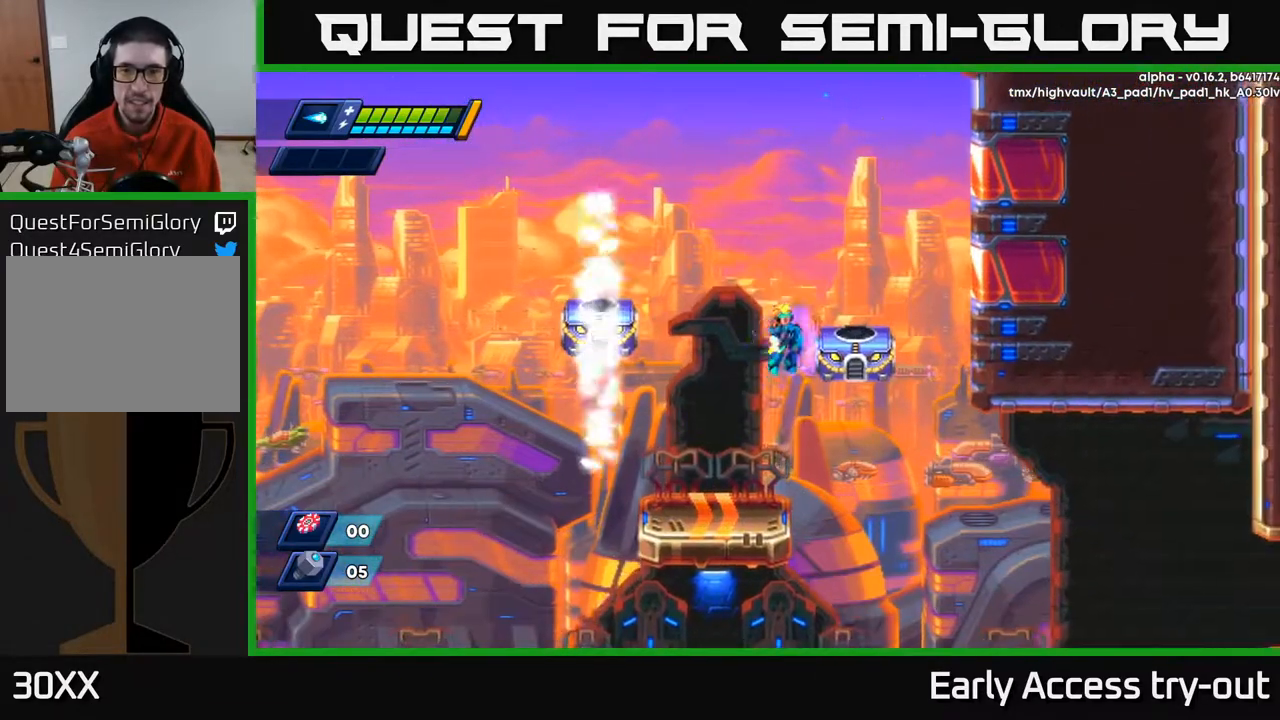
{"buttons": [], "right_stick": "center", "events": [[67, "DPAD_RIGHT", "up"], [267, "A", "up"]]}
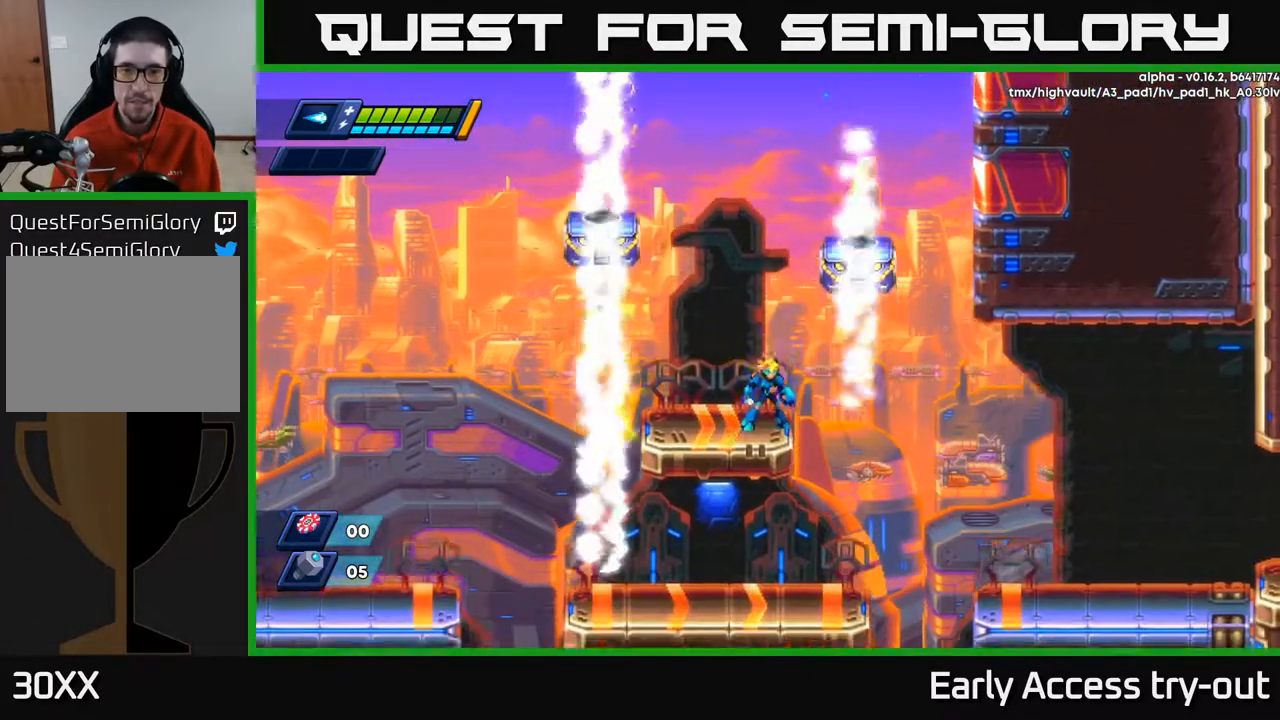
{"buttons": ["A"], "right_stick": "center", "events": [[100, "DPAD_LEFT", "down"], [217, "DPAD_LEFT", "up"], [400, "DPAD_RIGHT", "down"], [483, "DPAD_RIGHT", "up"], [500, "A", "down"]]}
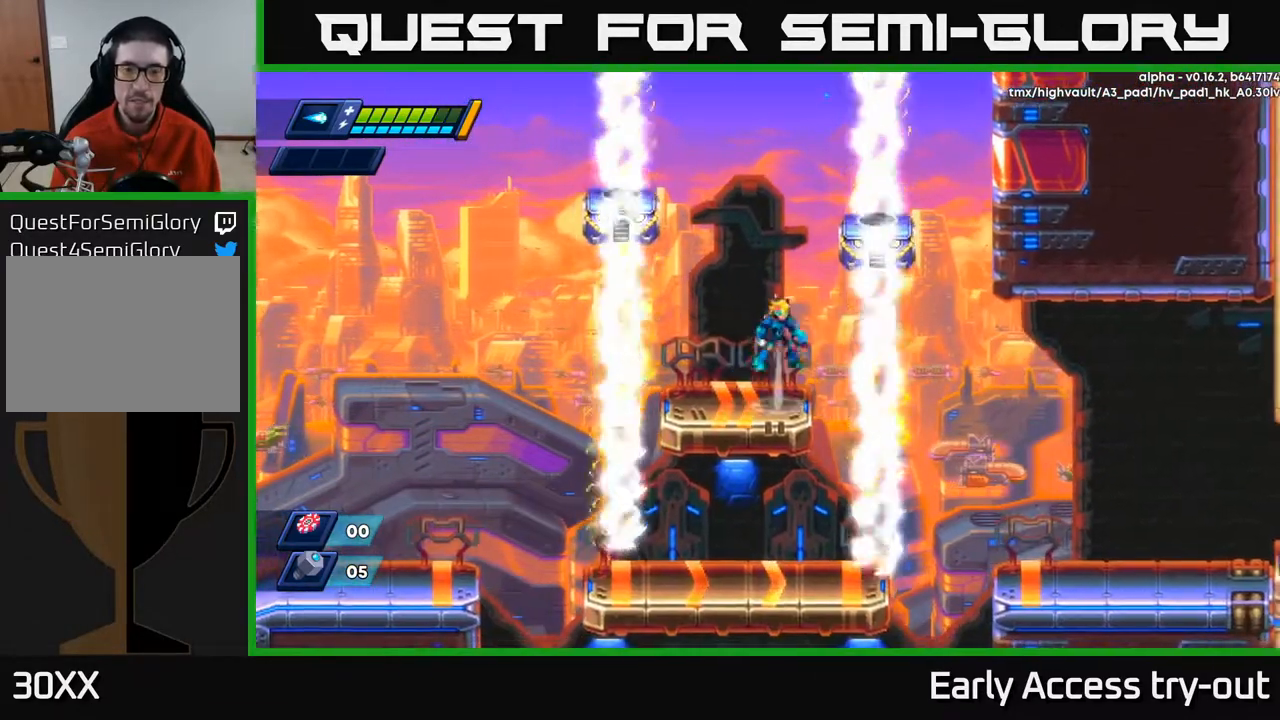
{"buttons": ["X"], "right_stick": "center", "events": [[233, "X", "down"], [300, "A", "up"], [333, "X", "up"], [383, "X", "down"], [450, "X", "up"], [500, "X", "down"]]}
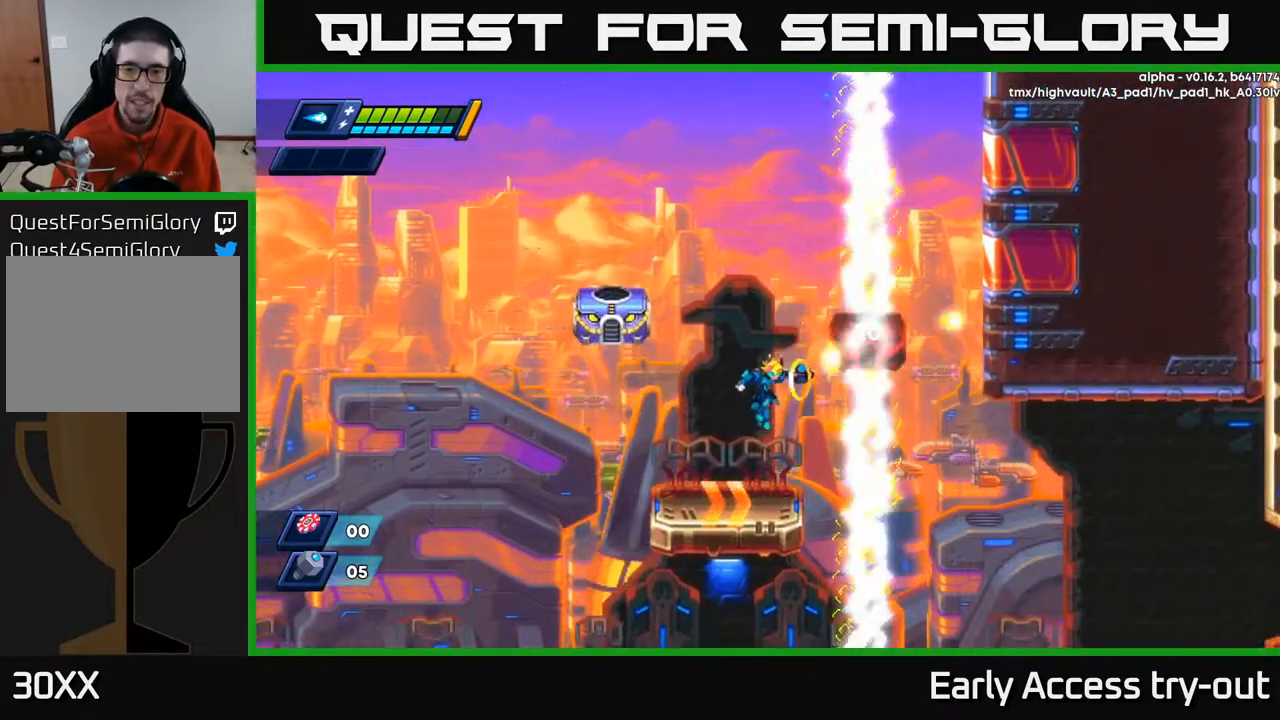
{"buttons": ["X"], "right_stick": "center", "events": [[100, "X", "up"], [267, "A", "down"], [450, "X", "down"], [483, "A", "up"]]}
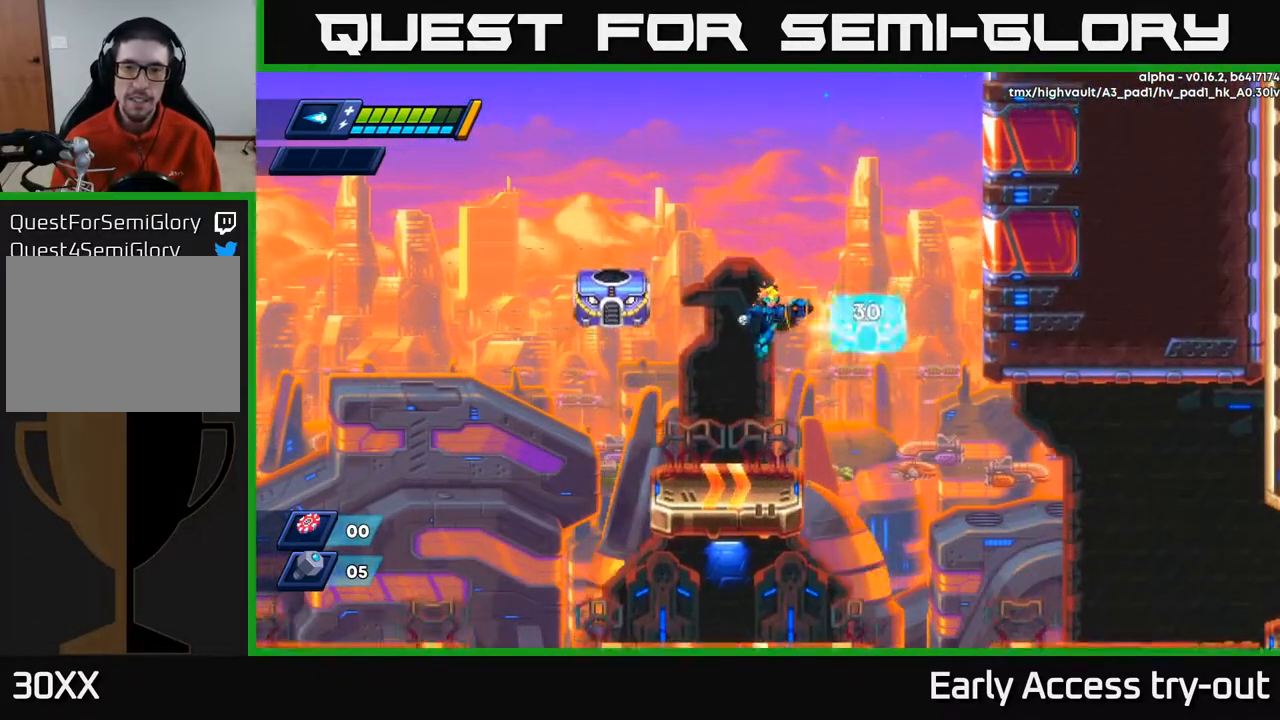
{"buttons": ["A"], "right_stick": "center", "events": [[17, "X", "up"], [83, "X", "down"], [150, "X", "up"], [200, "X", "down"], [283, "X", "up"], [500, "A", "down"]]}
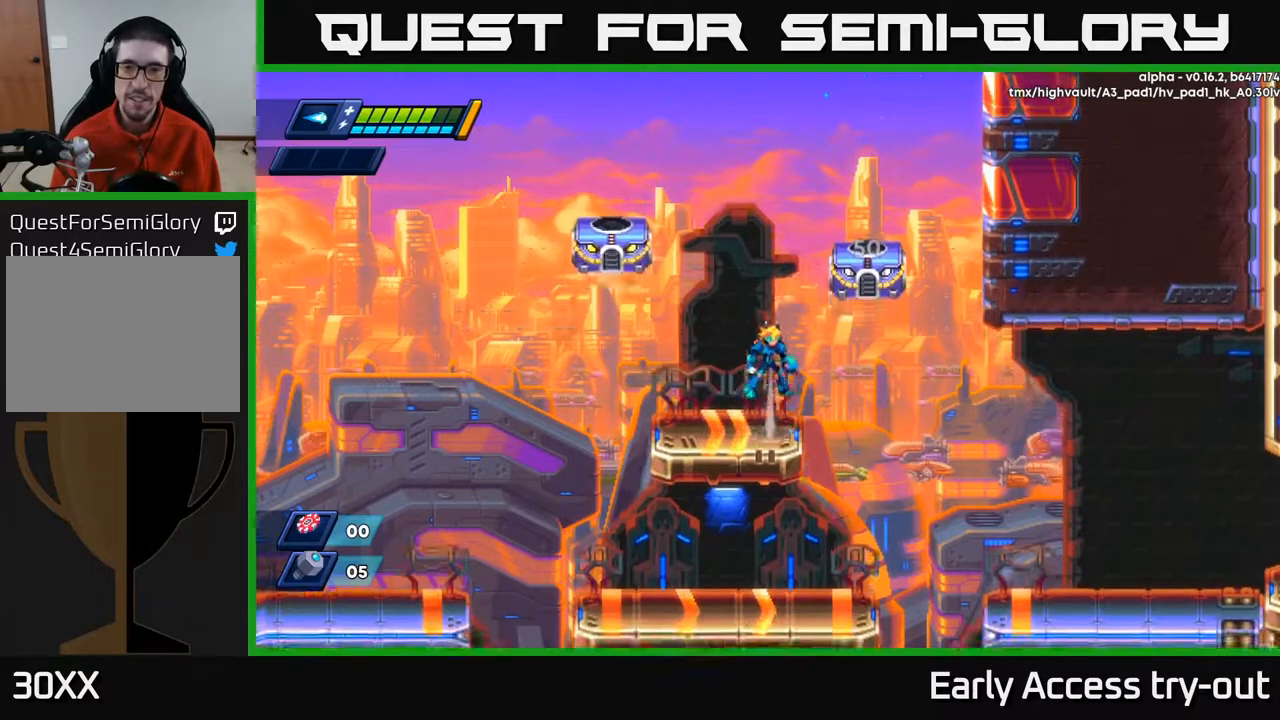
{"buttons": ["X"], "right_stick": "center", "events": [[217, "X", "down"], [267, "A", "up"], [283, "X", "up"], [300, "DPAD_RIGHT", "down"], [333, "DPAD_RIGHT", "up"], [333, "X", "down"], [417, "X", "up"], [467, "X", "down"]]}
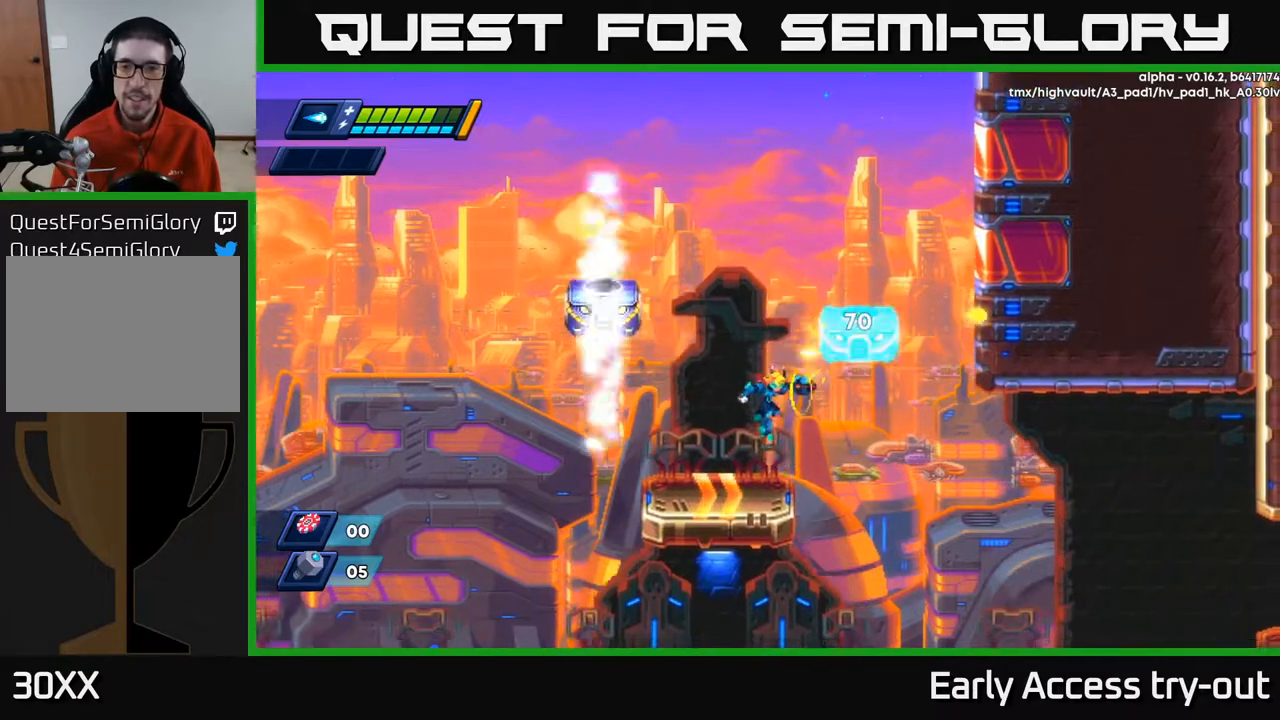
{"buttons": ["X"], "right_stick": "center", "events": [[67, "X", "up"], [250, "A", "down"], [450, "X", "down"], [483, "A", "up"]]}
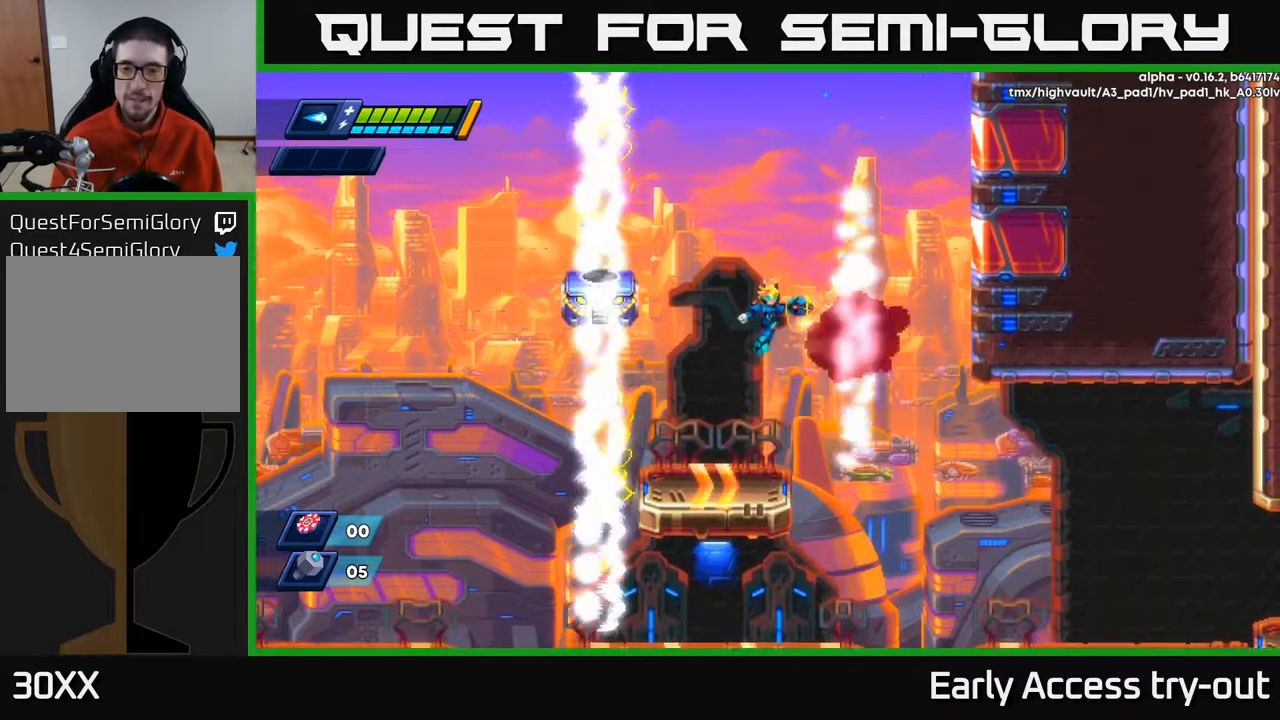
{"buttons": ["DPAD_RIGHT"], "right_stick": "center", "events": [[17, "X", "up"], [67, "X", "down"], [133, "X", "up"], [200, "X", "down"], [283, "X", "up"], [483, "DPAD_RIGHT", "down"]]}
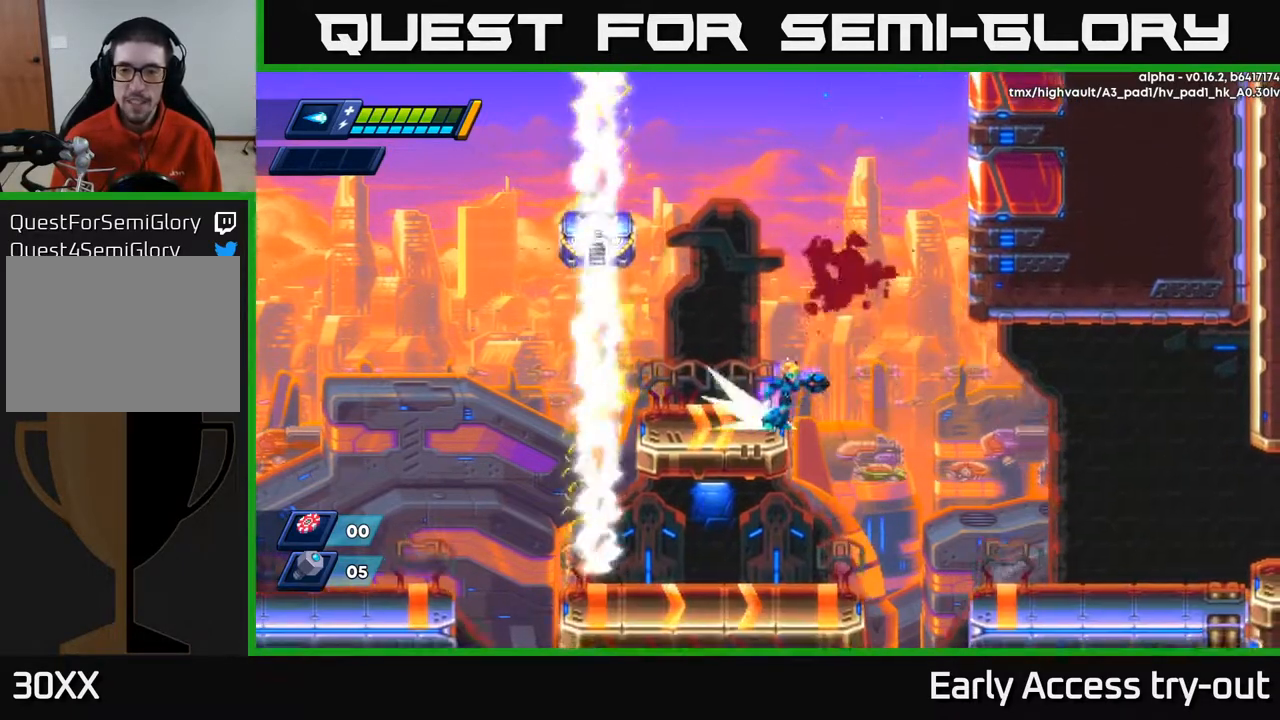
{"buttons": ["A", "DPAD_RIGHT"], "right_stick": "center", "events": [[83, "A", "down"], [383, "A", "up"], [500, "A", "down"]]}
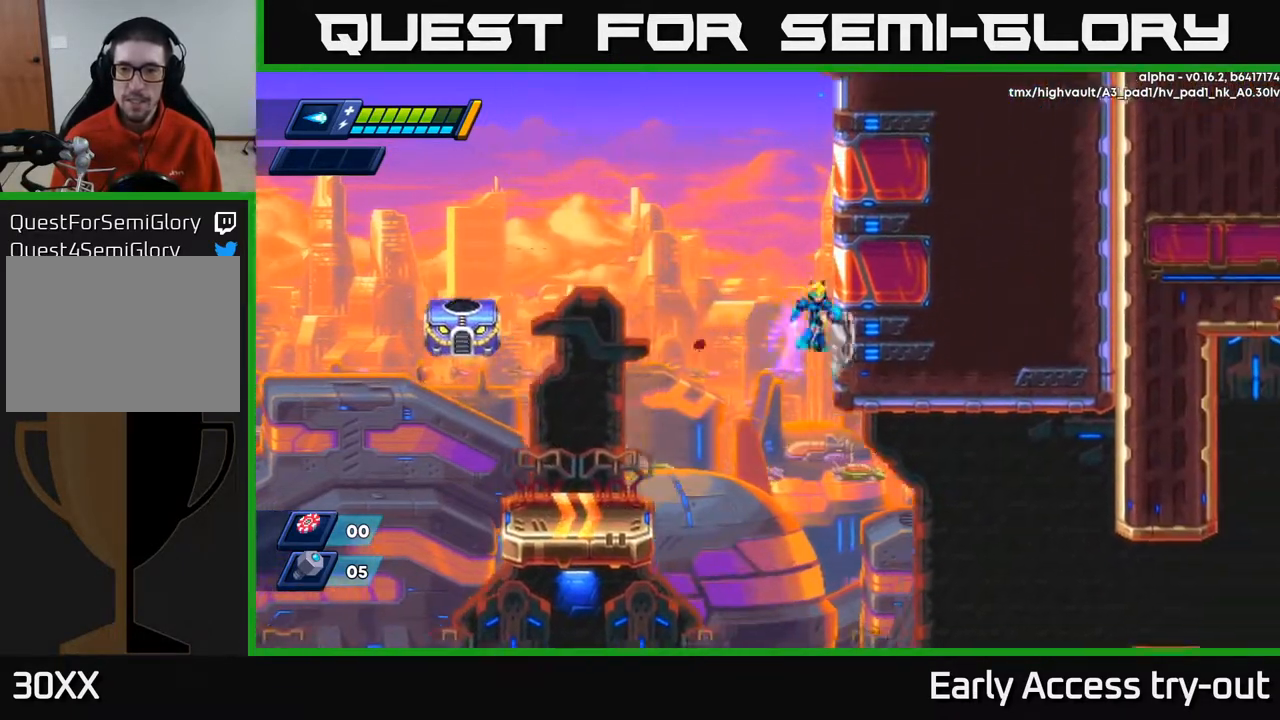
{"buttons": ["A", "DPAD_RIGHT"], "right_stick": "center", "events": [[200, "A", "up"], [317, "A", "down"]]}
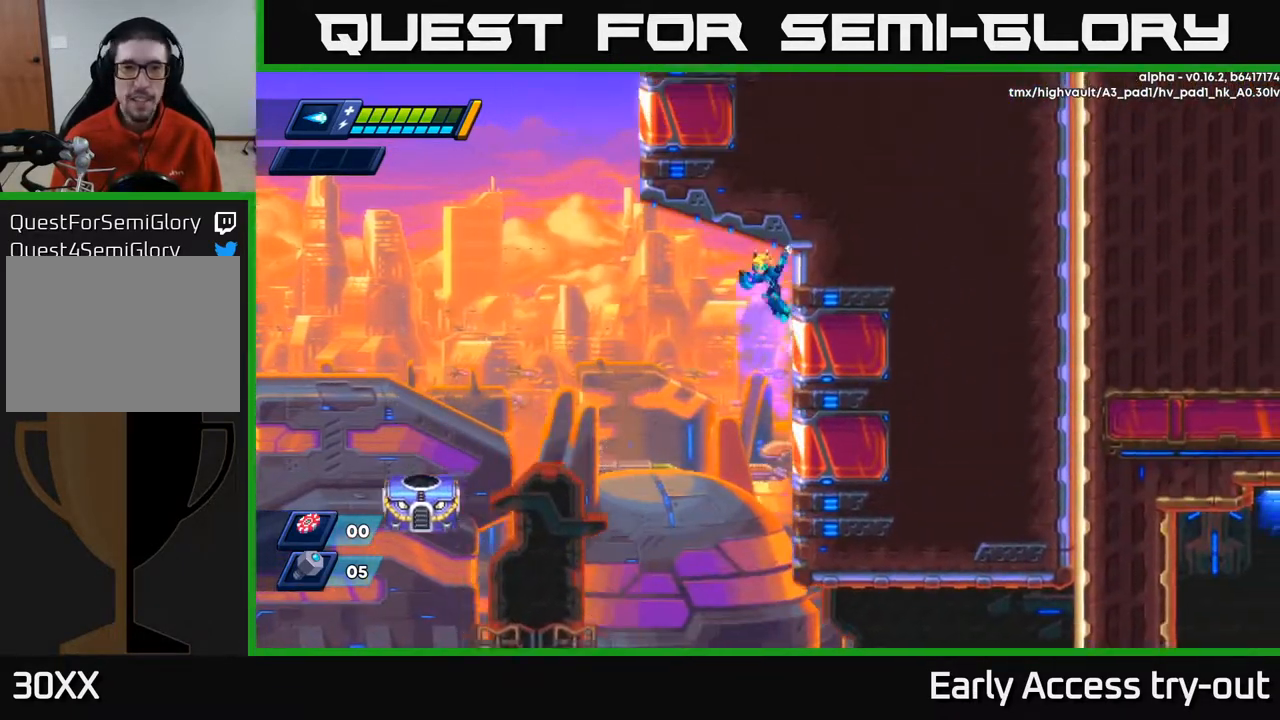
{"buttons": ["DPAD_RIGHT"], "right_stick": "center", "events": [[17, "A", "up"], [133, "A", "down"], [350, "A", "up"]]}
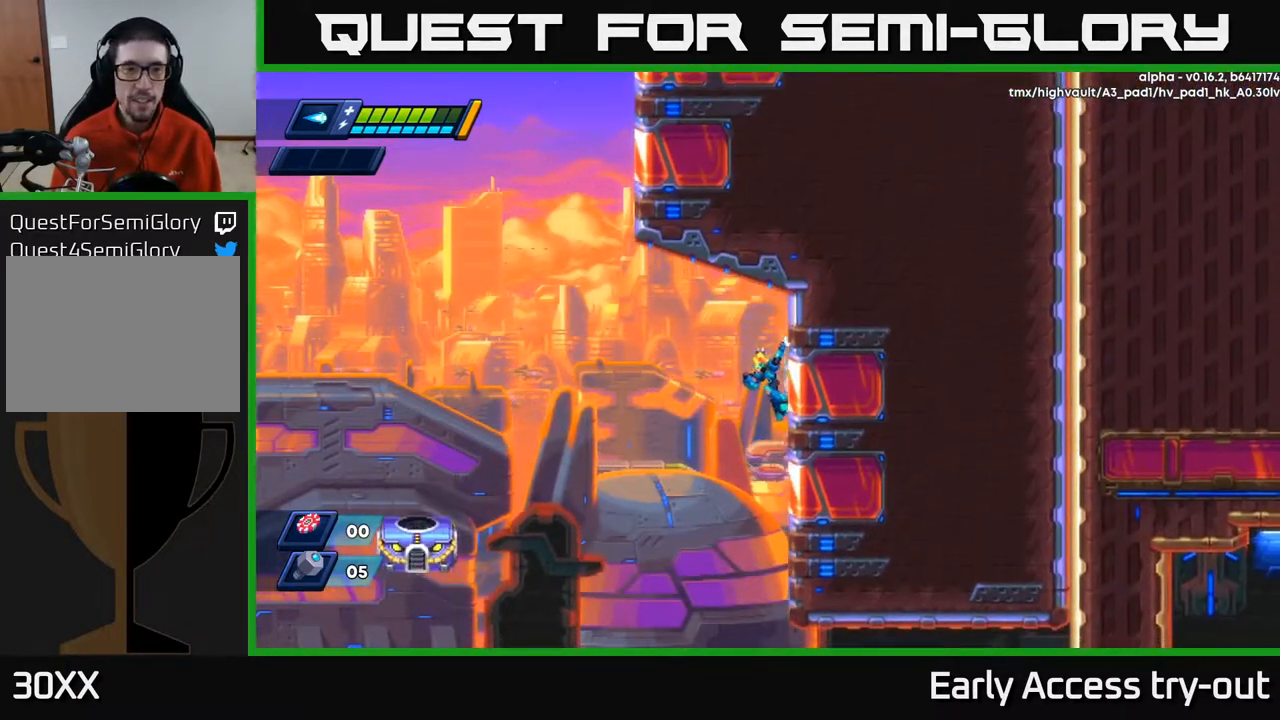
{"buttons": ["A", "DPAD_LEFT"], "right_stick": "center", "events": [[33, "DPAD_RIGHT", "up"], [83, "DPAD_LEFT", "down"], [150, "A", "down"]]}
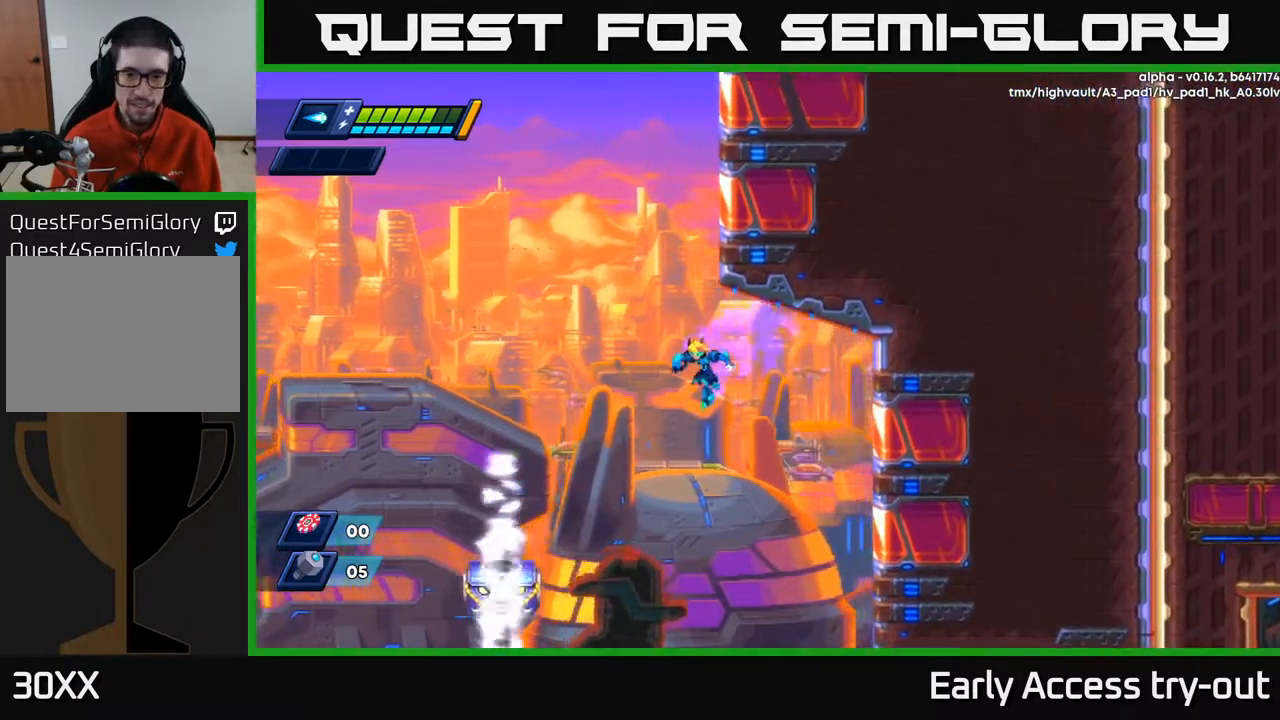
{"buttons": ["DPAD_RIGHT"], "right_stick": "center", "events": [[250, "A", "up"], [300, "DPAD_LEFT", "up"], [333, "DPAD_RIGHT", "down"]]}